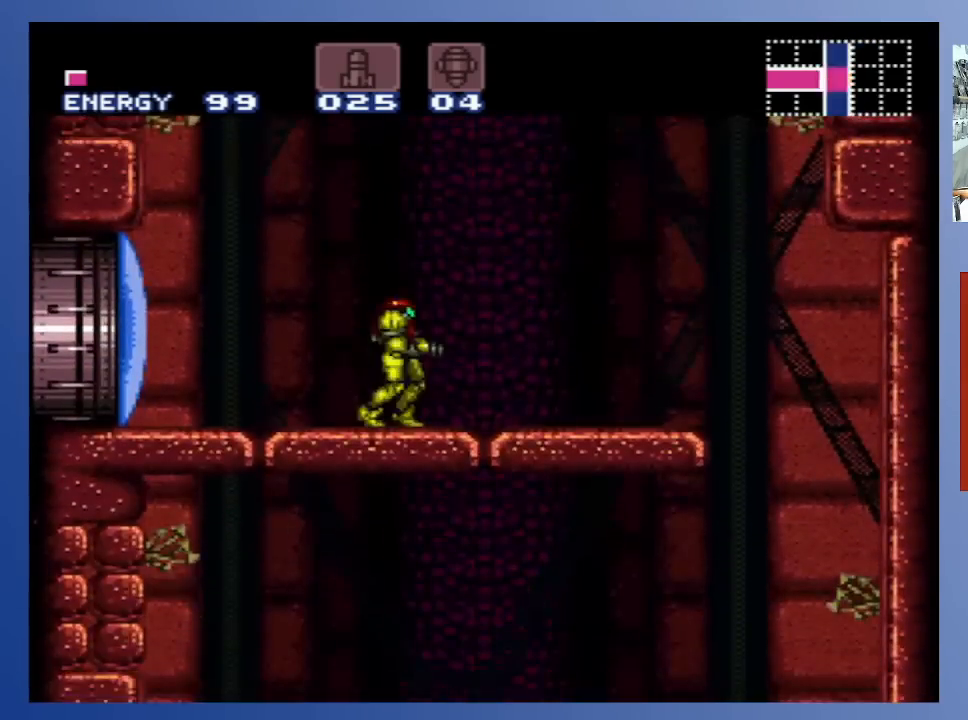
Gameplay with a controller (Xbox layout); each line is a JSON object with the inputs held at the frame after it. "events" lists button and stick changes between this image and that frame as [ms after this image, input, new state], when the widget could be followed in between. Not read: L3 R3.
{"buttons": [], "left_stick": "center", "right_stick": "center", "events": []}
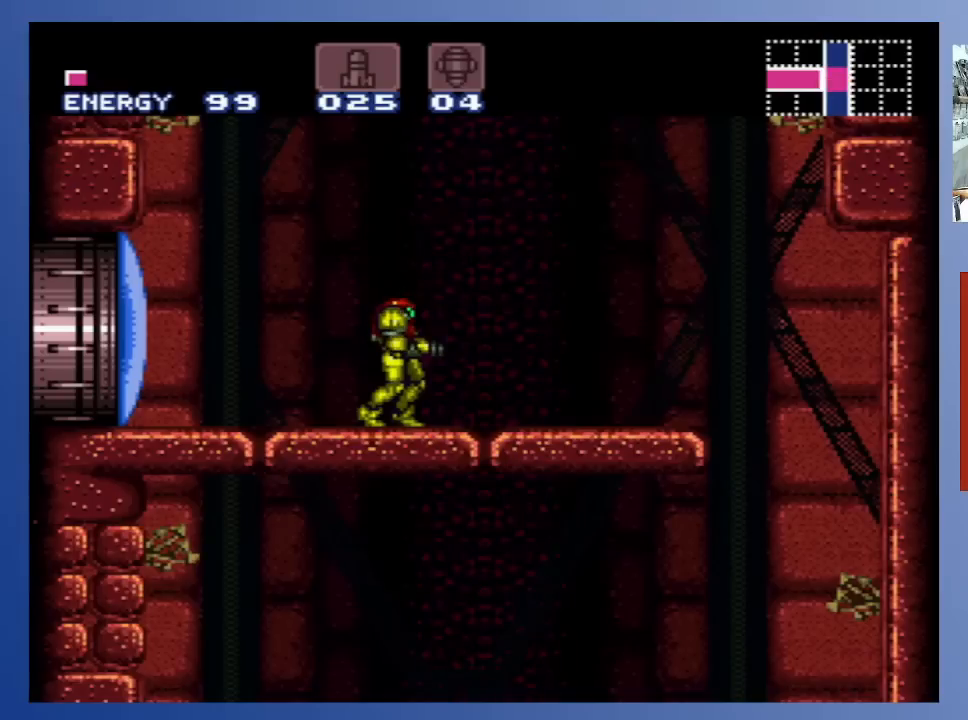
{"buttons": ["DPAD_RIGHT"], "left_stick": "center", "right_stick": "center", "events": [[467, "DPAD_RIGHT", "down"]]}
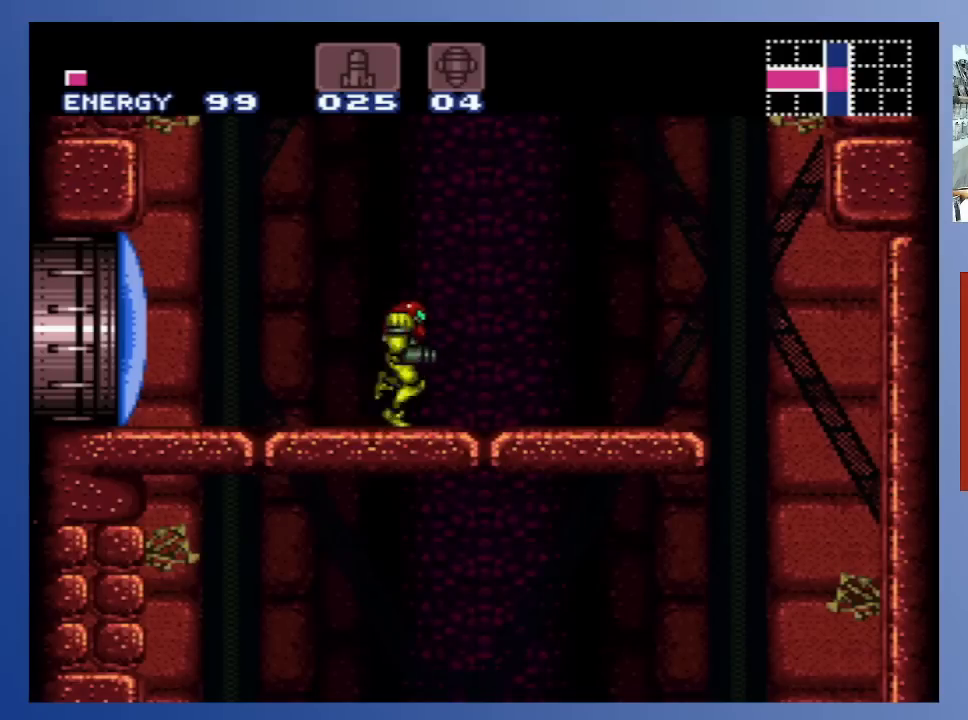
{"buttons": ["A", "DPAD_RIGHT"], "left_stick": "down-left", "right_stick": "center", "events": [[33, "A", "down"], [67, "left_stick", "down-left"], [150, "DPAD_RIGHT", "up"], [233, "DPAD_LEFT", "down"], [333, "DPAD_LEFT", "up"], [400, "DPAD_RIGHT", "down"]]}
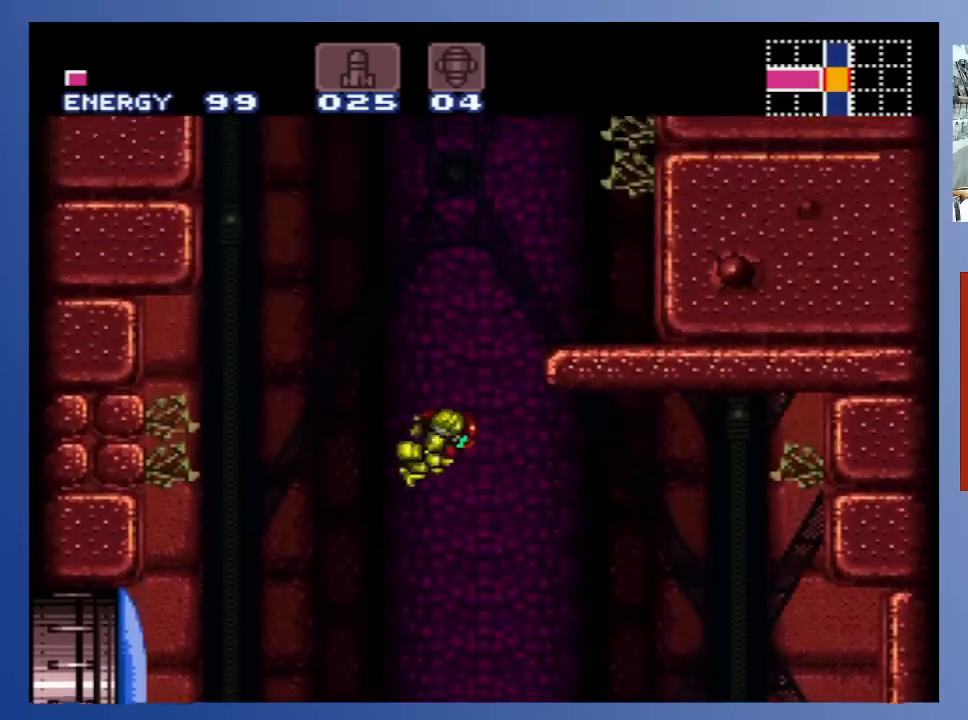
{"buttons": ["A"], "left_stick": "down-left", "right_stick": "center", "events": [[50, "left_stick", "center"], [283, "DPAD_RIGHT", "up"], [283, "left_stick", "down-left"], [333, "A", "up"], [367, "DPAD_LEFT", "down"], [400, "A", "down"], [467, "DPAD_LEFT", "up"]]}
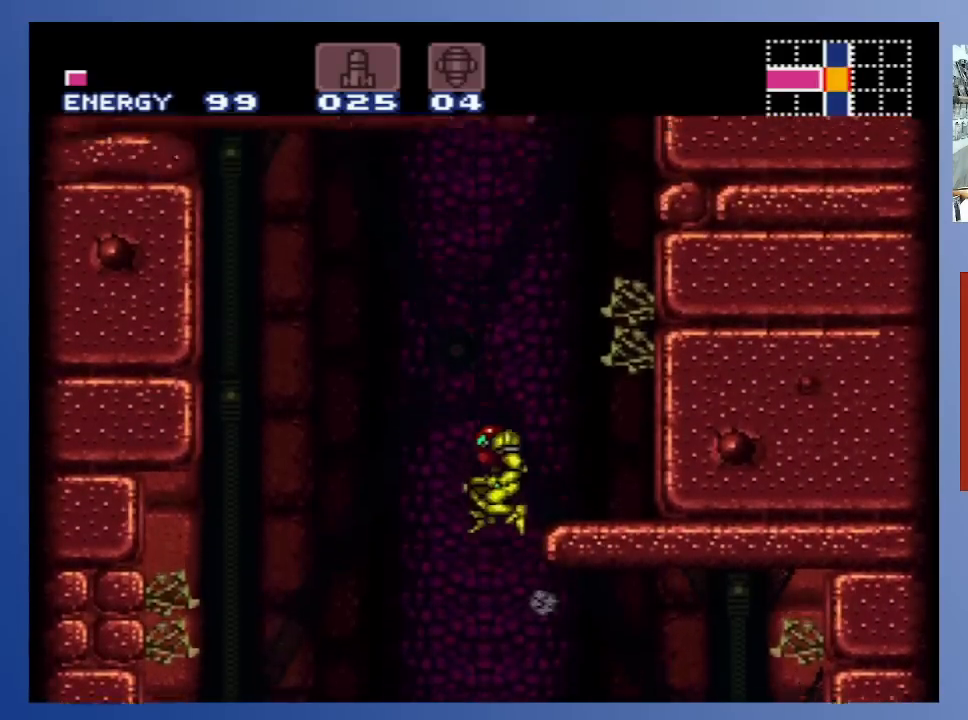
{"buttons": ["DPAD_RIGHT"], "left_stick": "down-left", "right_stick": "center", "events": [[67, "DPAD_RIGHT", "down"], [317, "A", "up"]]}
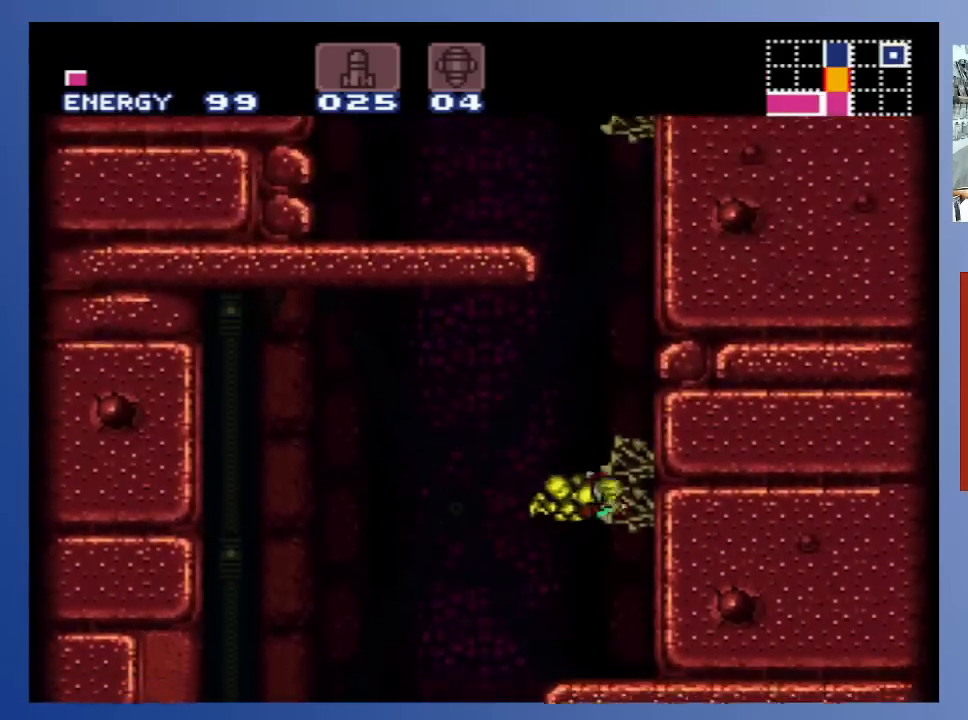
{"buttons": ["DPAD_LEFT"], "left_stick": "down-left", "right_stick": "center", "events": [[17, "DPAD_RIGHT", "up"], [400, "DPAD_LEFT", "down"]]}
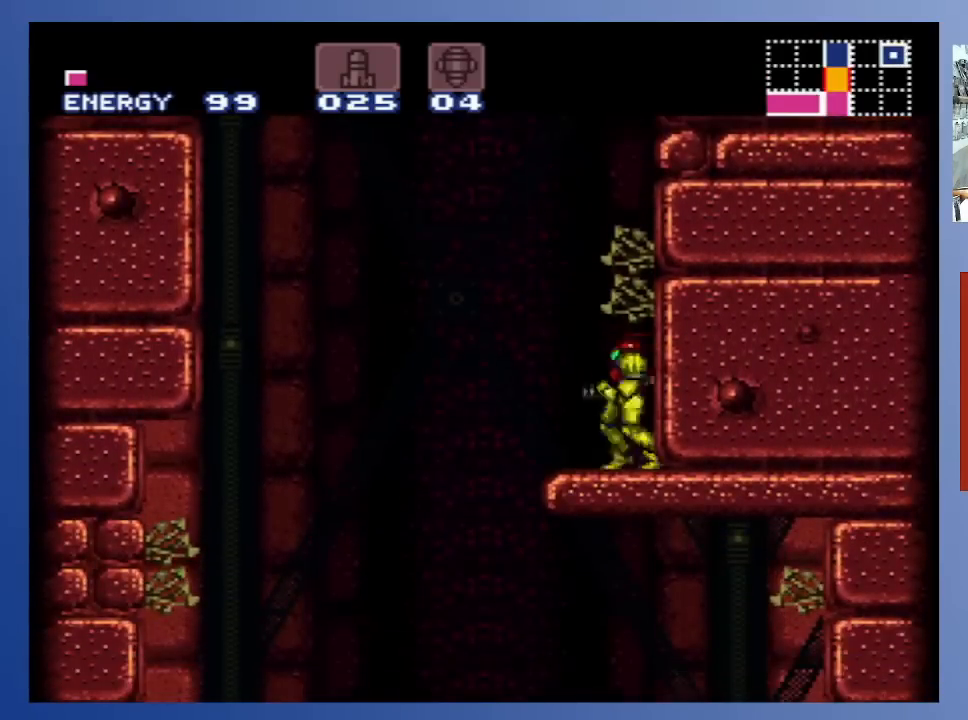
{"buttons": [], "left_stick": "down-left", "right_stick": "center", "events": [[33, "DPAD_LEFT", "up"], [250, "DPAD_RIGHT", "down"], [300, "DPAD_RIGHT", "up"]]}
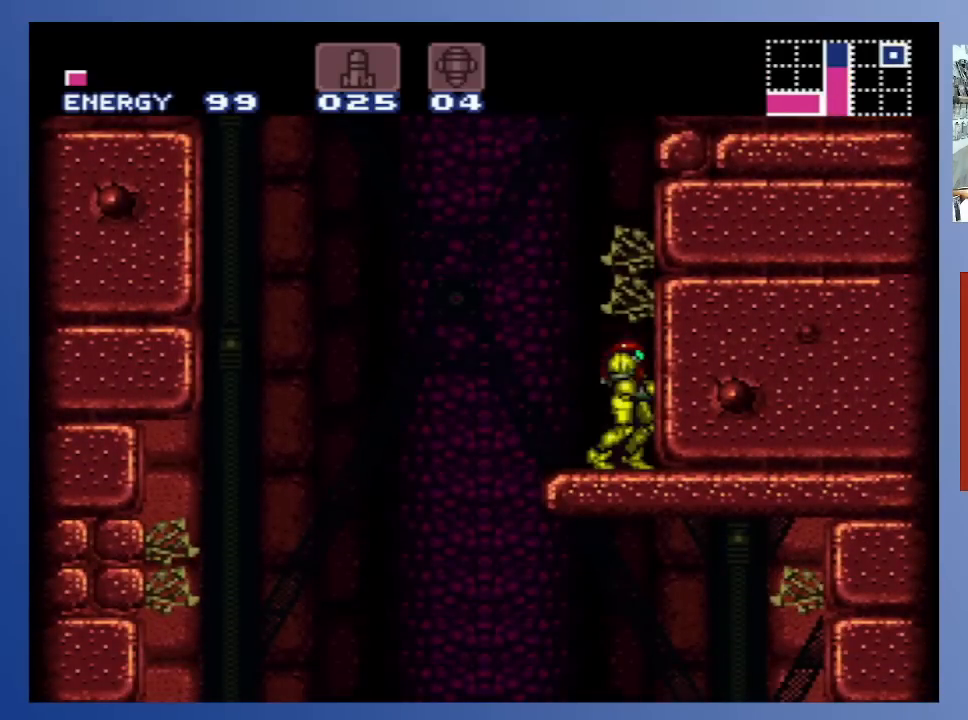
{"buttons": ["DPAD_LEFT"], "left_stick": "down-left", "right_stick": "center", "events": [[400, "DPAD_LEFT", "down"]]}
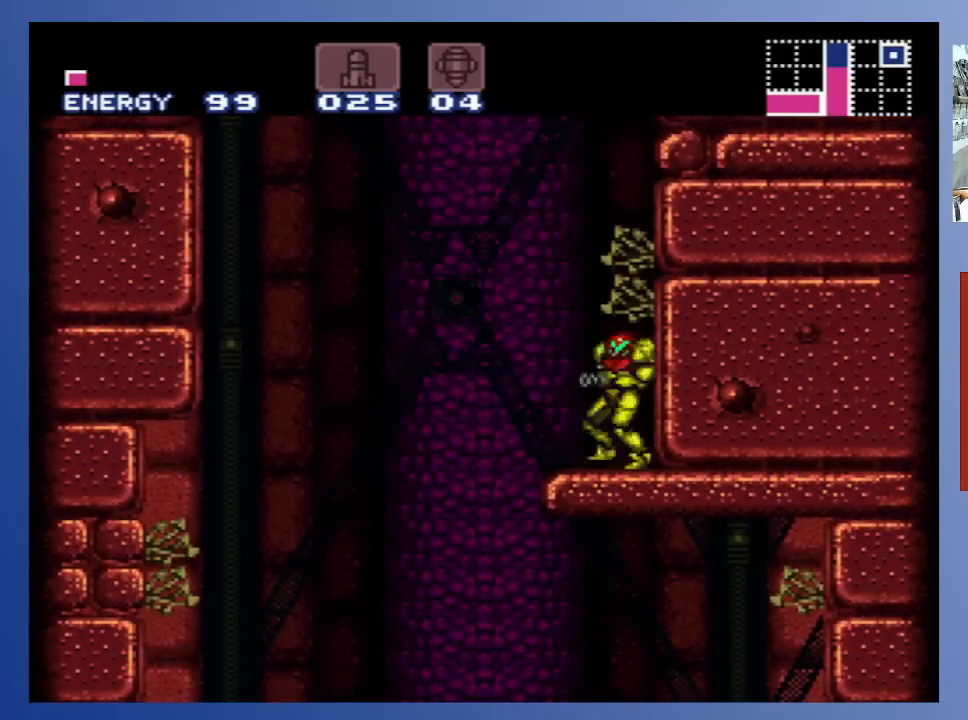
{"buttons": [], "left_stick": "down-left", "right_stick": "center", "events": [[33, "DPAD_LEFT", "up"], [167, "DPAD_UP", "down"], [450, "DPAD_UP", "up"]]}
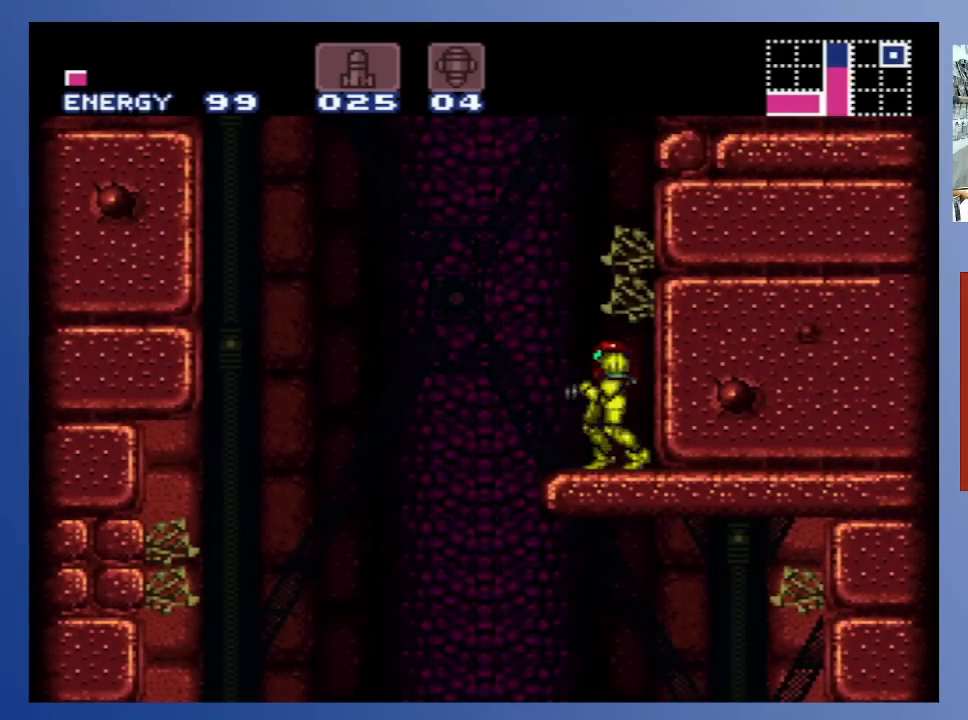
{"buttons": [], "left_stick": "down-left", "right_stick": "center", "events": [[83, "DPAD_LEFT", "down"], [183, "DPAD_LEFT", "up"], [267, "DPAD_RIGHT", "down"], [317, "DPAD_RIGHT", "up"]]}
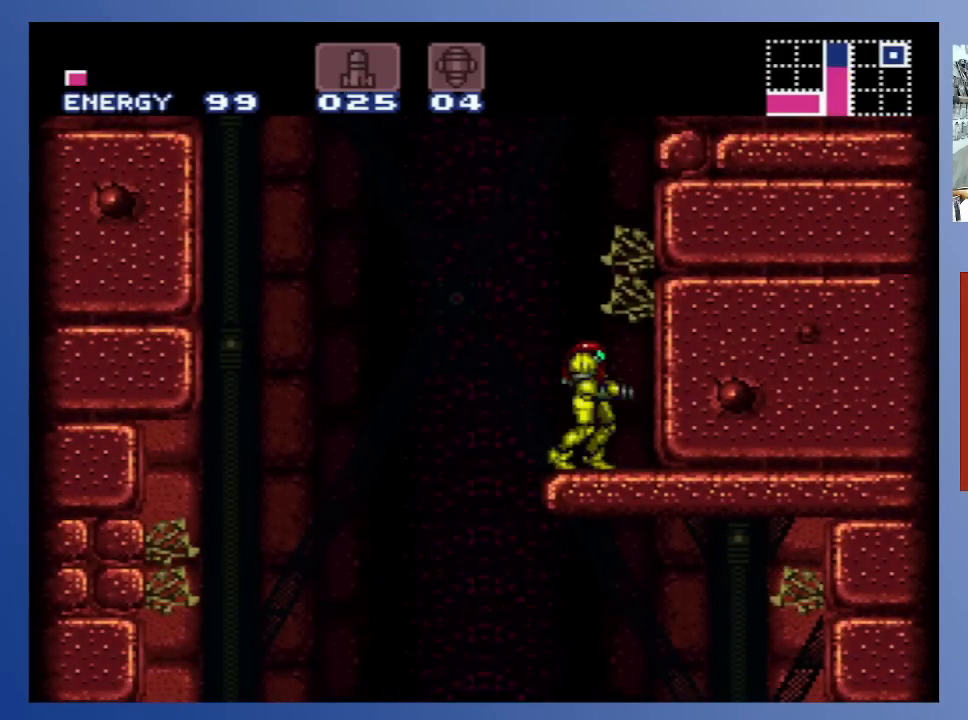
{"buttons": ["A"], "left_stick": "down-left", "right_stick": "center", "events": [[67, "DPAD_RIGHT", "down"], [100, "A", "down"], [367, "DPAD_RIGHT", "up"]]}
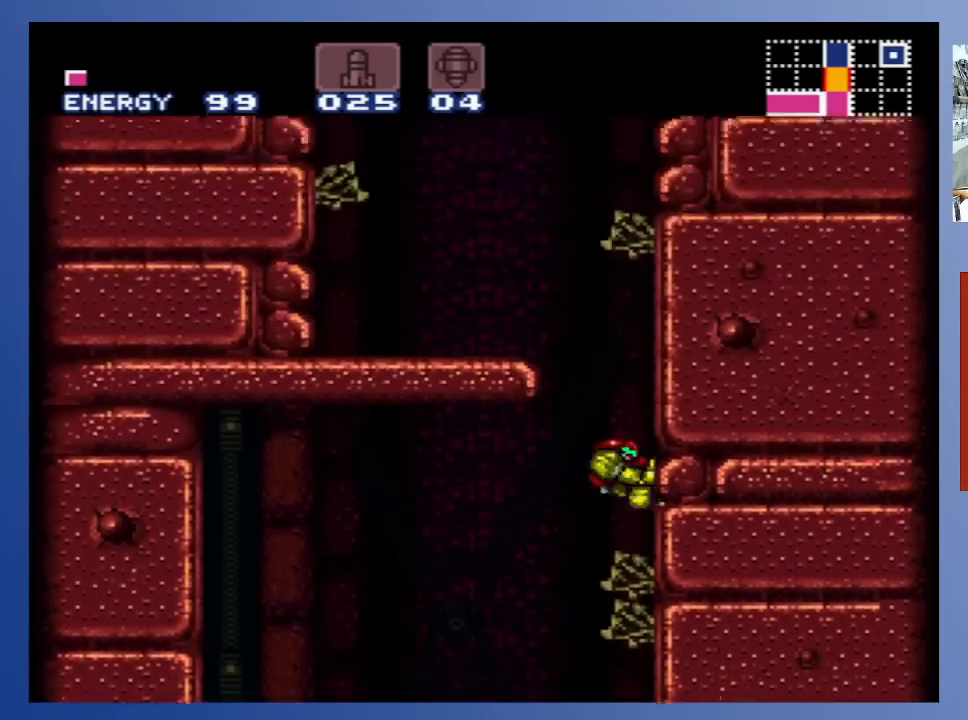
{"buttons": ["A", "DPAD_RIGHT"], "left_stick": "down-left", "right_stick": "center", "events": [[217, "A", "up"], [233, "DPAD_LEFT", "down"], [267, "A", "down"], [300, "DPAD_LEFT", "up"], [400, "DPAD_RIGHT", "down"], [450, "DPAD_DOWN", "down"], [467, "DPAD_DOWN", "up"]]}
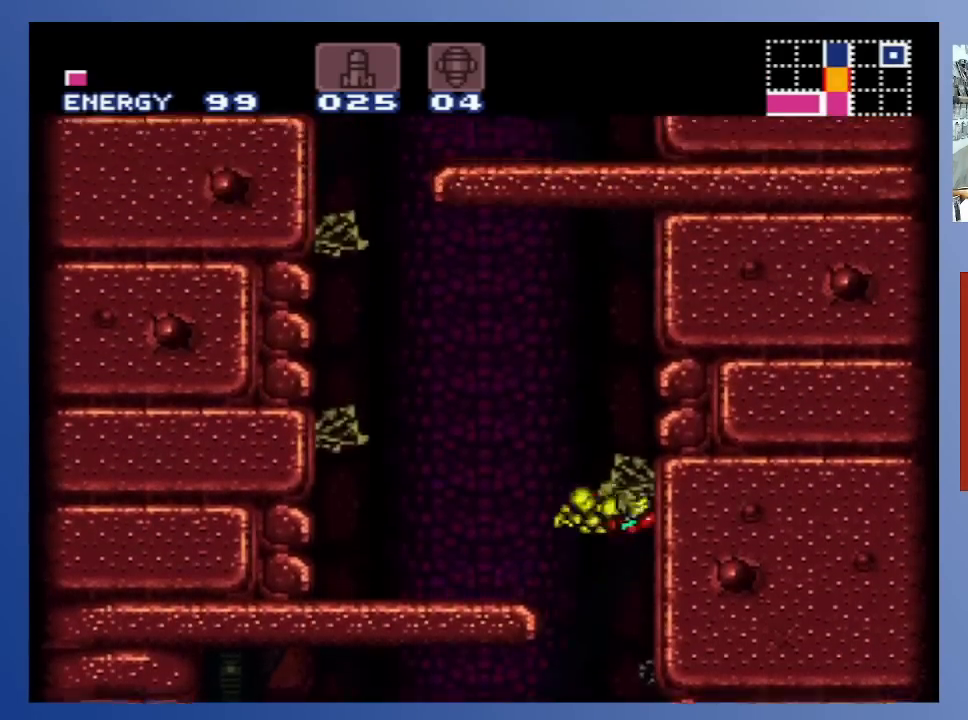
{"buttons": ["DPAD_LEFT"], "left_stick": "down-left", "right_stick": "center", "events": [[100, "DPAD_RIGHT", "up"], [183, "DPAD_LEFT", "down"], [467, "A", "up"]]}
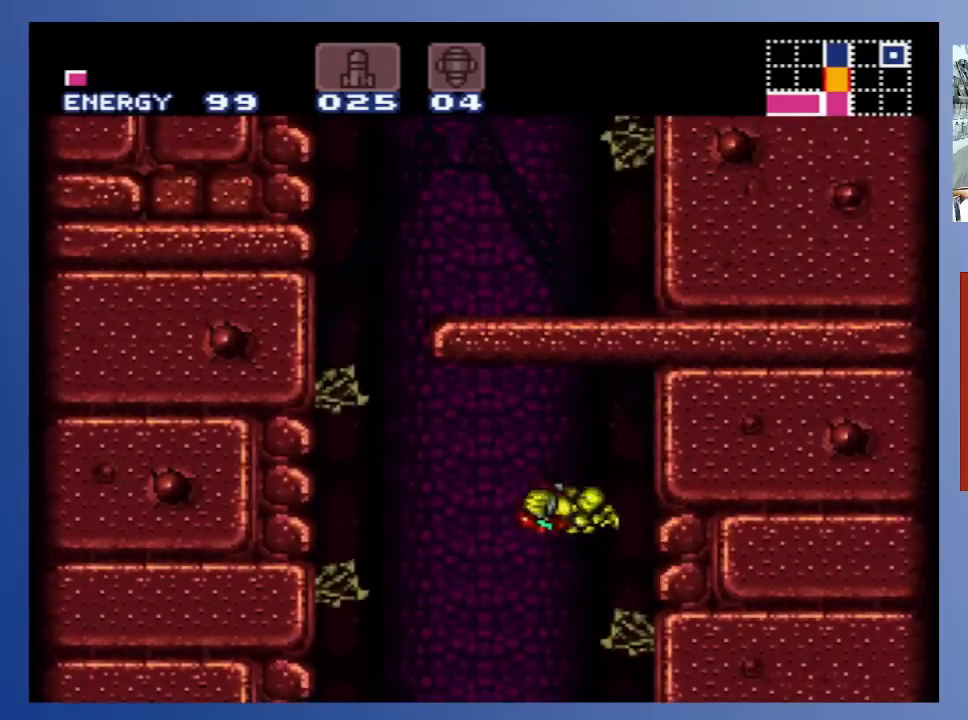
{"buttons": [], "left_stick": "down-left", "right_stick": "center", "events": [[417, "DPAD_LEFT", "up"]]}
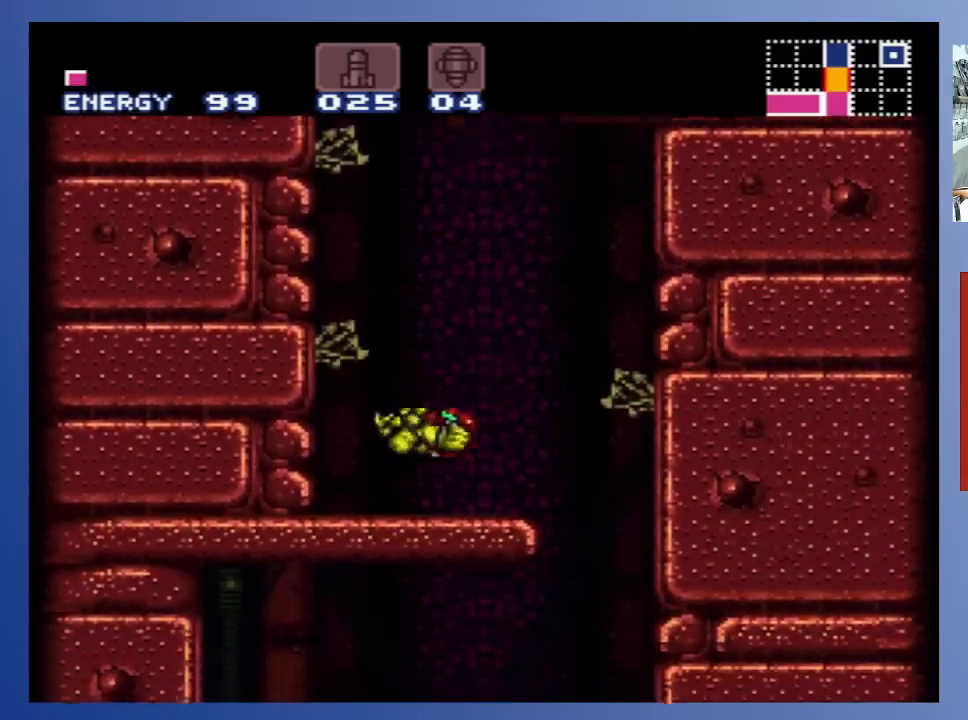
{"buttons": [], "left_stick": "down-left", "right_stick": "center", "events": [[367, "DPAD_RIGHT", "down"], [483, "DPAD_RIGHT", "up"]]}
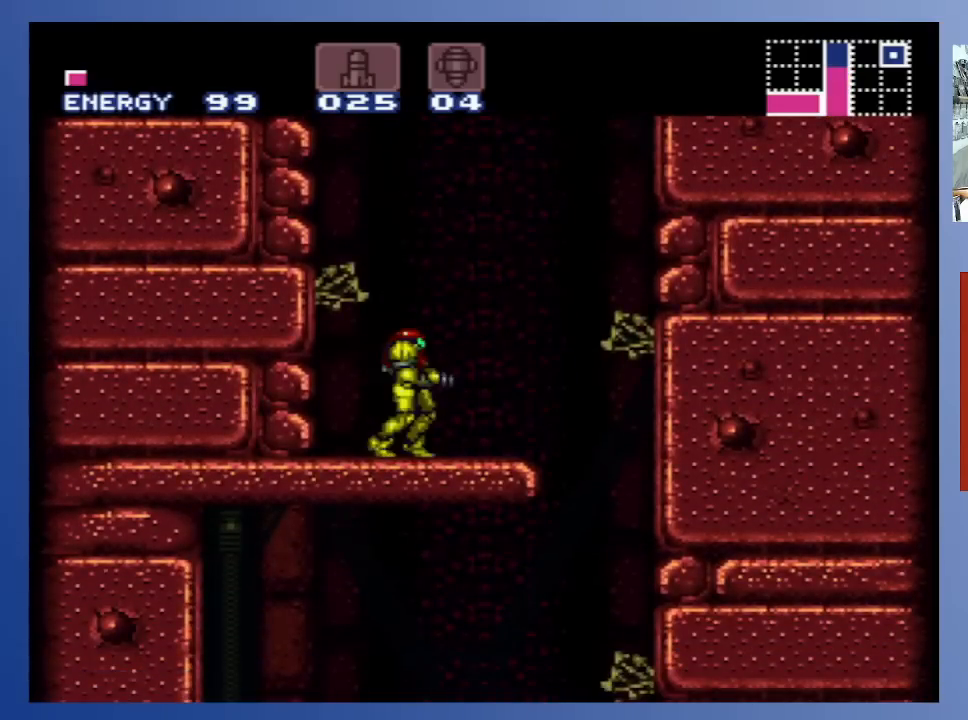
{"buttons": ["A"], "left_stick": "down-left", "right_stick": "center", "events": [[100, "DPAD_LEFT", "down"], [167, "A", "down"], [500, "DPAD_LEFT", "up"]]}
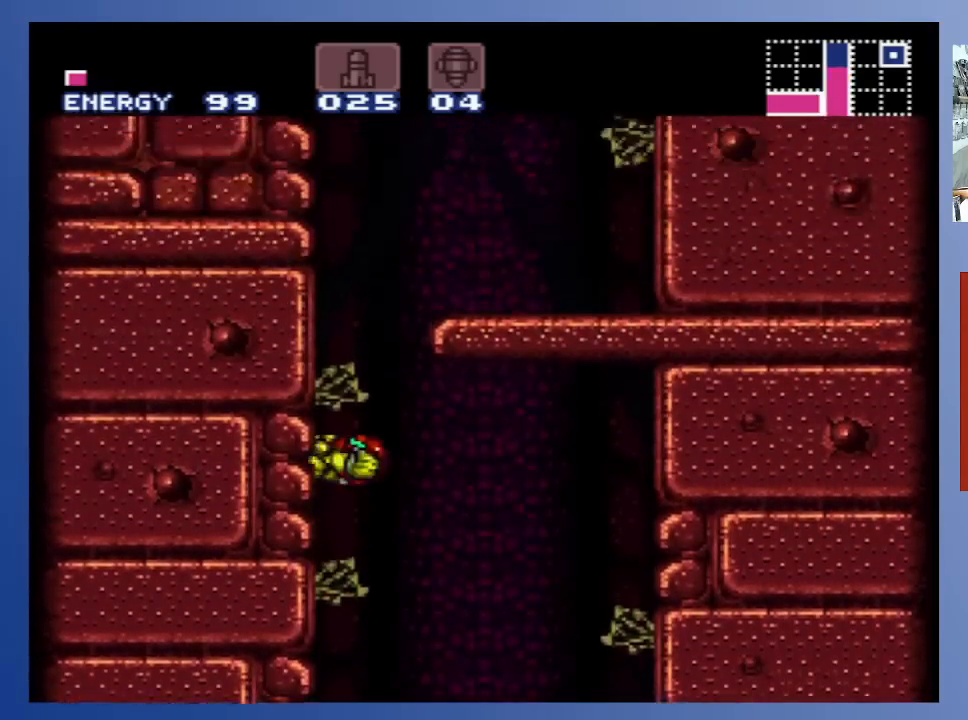
{"buttons": ["A"], "left_stick": "down-left", "right_stick": "center", "events": [[283, "A", "up"], [317, "DPAD_RIGHT", "down"], [367, "A", "down"], [383, "DPAD_RIGHT", "up"]]}
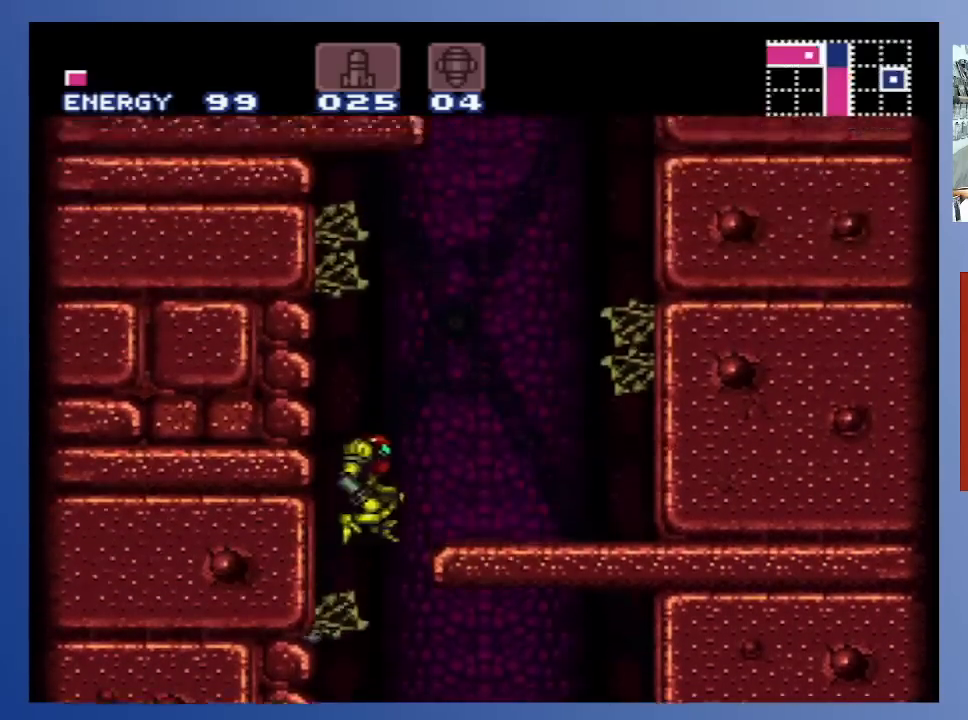
{"buttons": ["DPAD_RIGHT"], "left_stick": "down-left", "right_stick": "center", "events": [[233, "A", "up"], [267, "DPAD_RIGHT", "down"]]}
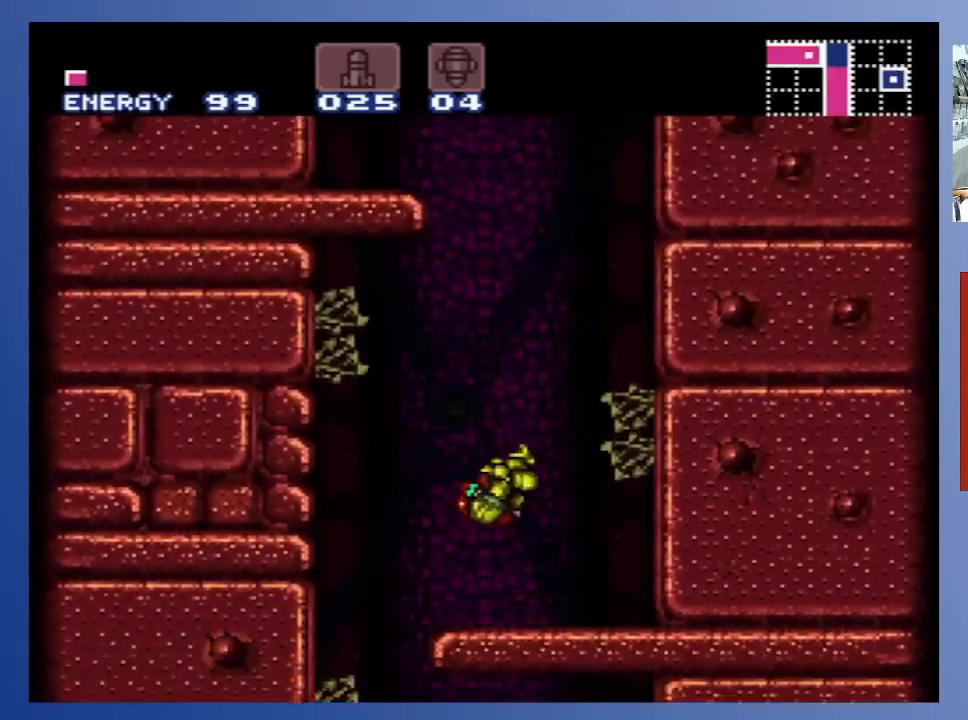
{"buttons": ["A", "DPAD_RIGHT"], "left_stick": "down-left", "right_stick": "center", "events": [[33, "DPAD_RIGHT", "up"], [333, "DPAD_RIGHT", "down"], [367, "A", "down"]]}
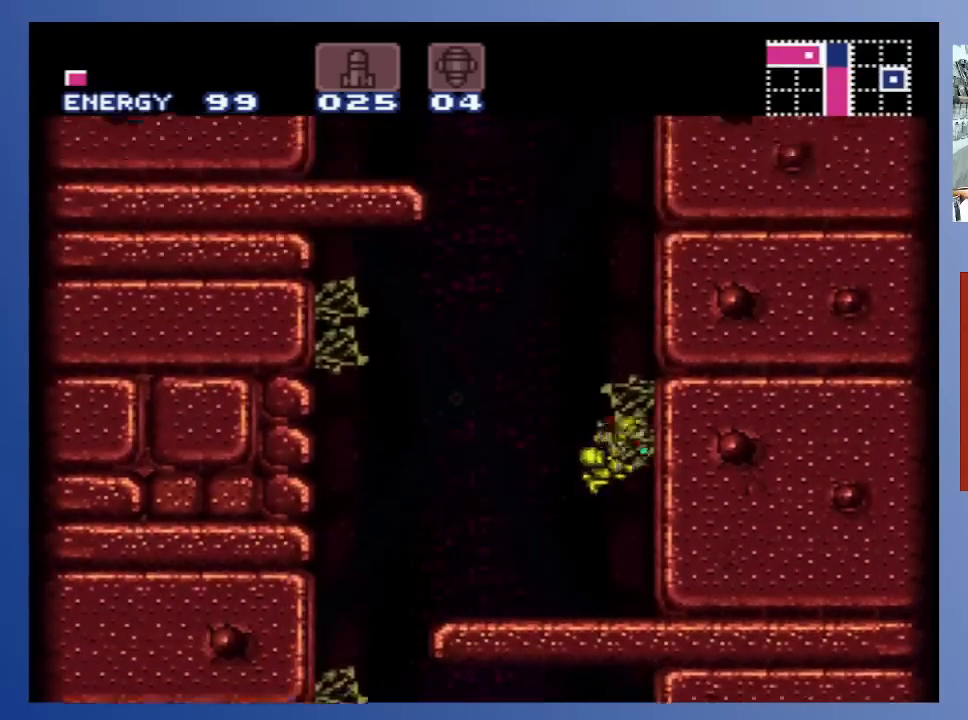
{"buttons": [], "left_stick": "down-left", "right_stick": "center", "events": [[283, "DPAD_RIGHT", "up"], [467, "A", "up"]]}
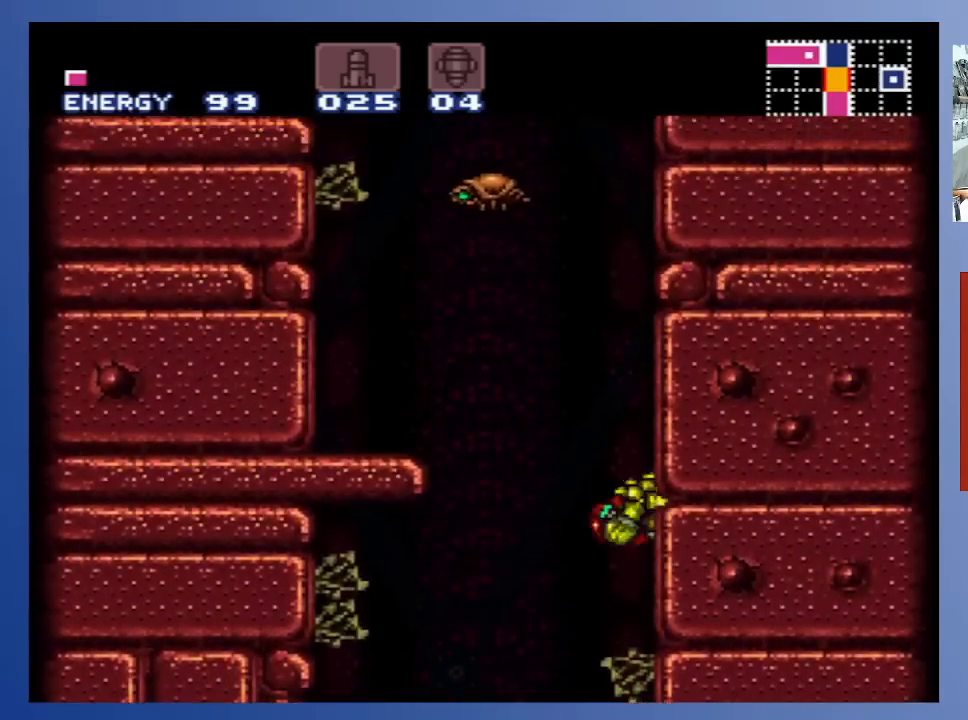
{"buttons": [], "left_stick": "down-left", "right_stick": "center", "events": [[67, "A", "down"], [67, "DPAD_LEFT", "down"], [467, "DPAD_LEFT", "up"], [500, "A", "up"]]}
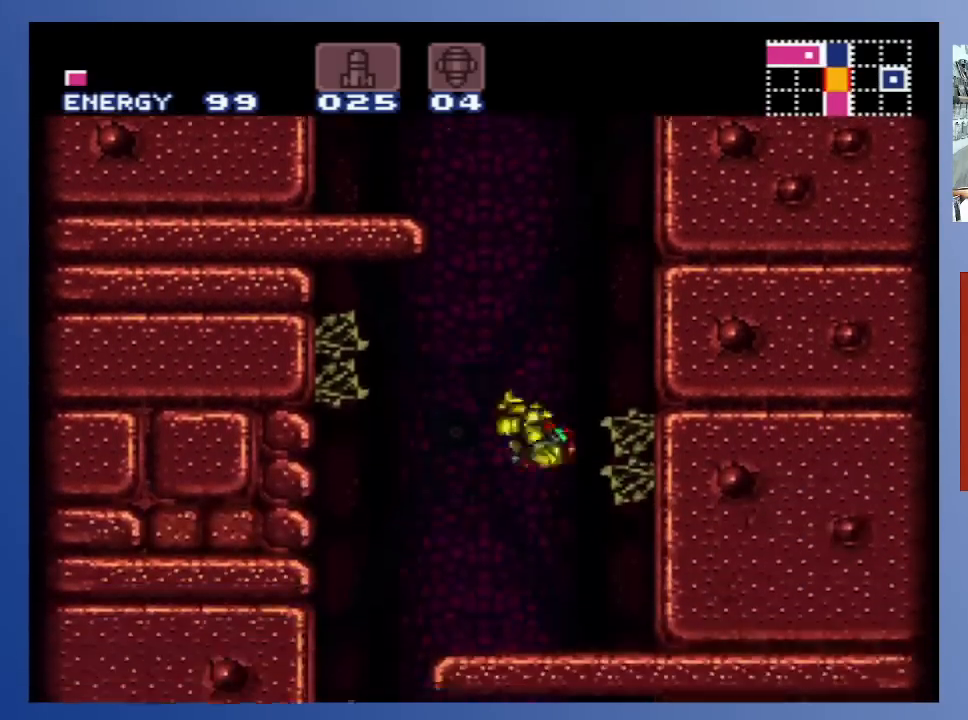
{"buttons": ["A", "DPAD_RIGHT"], "left_stick": "down-left", "right_stick": "center", "events": [[67, "DPAD_RIGHT", "down"], [83, "DPAD_UP", "down"], [150, "DPAD_UP", "up"], [300, "DPAD_RIGHT", "up"], [417, "DPAD_RIGHT", "down"], [450, "A", "down"]]}
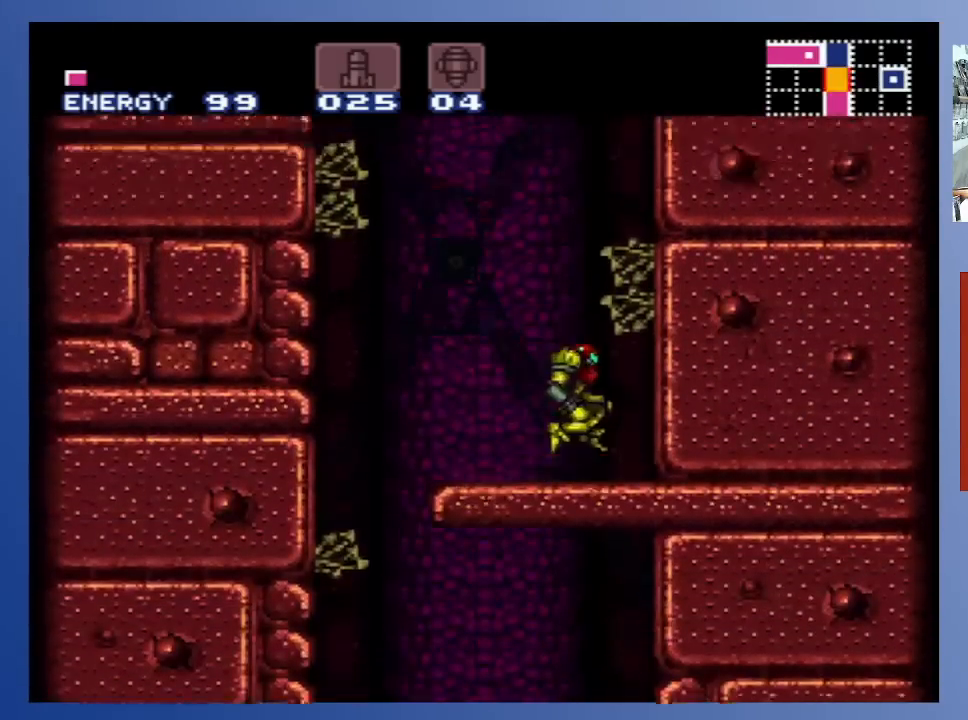
{"buttons": [], "left_stick": "down-left", "right_stick": "center", "events": [[417, "DPAD_RIGHT", "up"], [483, "A", "up"]]}
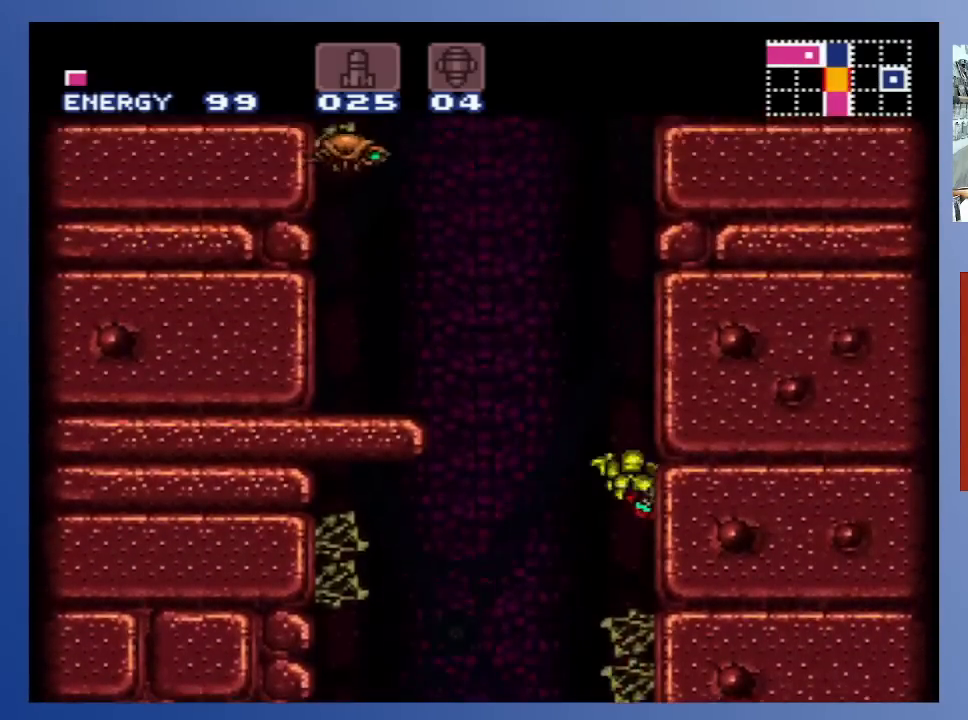
{"buttons": ["A"], "left_stick": "down-left", "right_stick": "center", "events": [[83, "DPAD_LEFT", "down"], [117, "A", "down"], [450, "DPAD_LEFT", "up"]]}
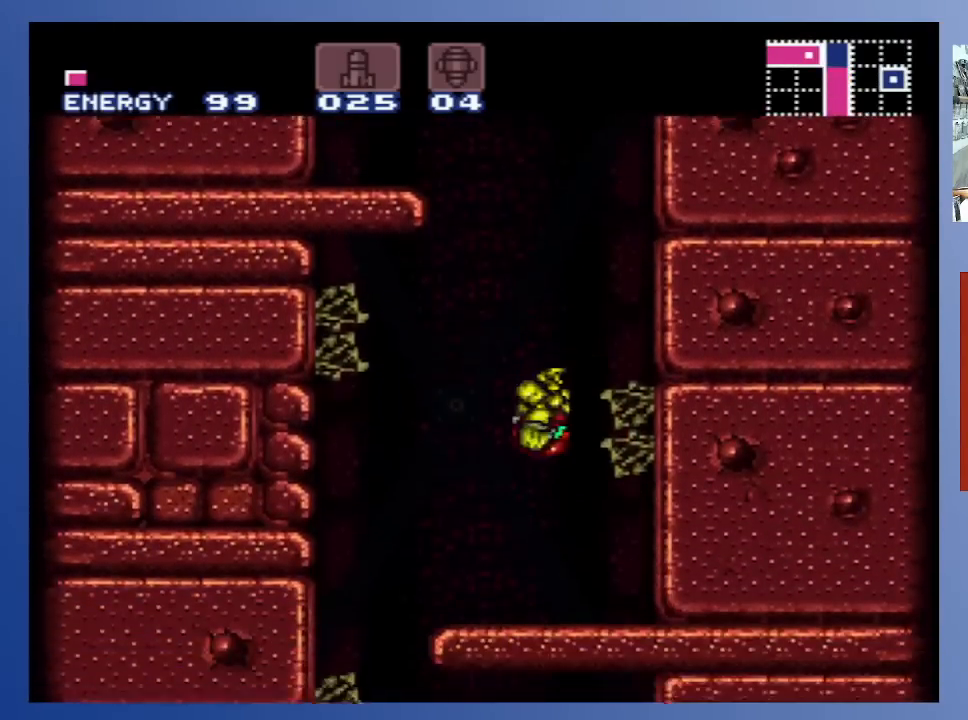
{"buttons": ["A", "DPAD_RIGHT"], "left_stick": "down-left", "right_stick": "center", "events": [[17, "A", "up"], [50, "DPAD_RIGHT", "down"], [217, "DPAD_RIGHT", "up"], [350, "DPAD_RIGHT", "down"], [383, "A", "down"]]}
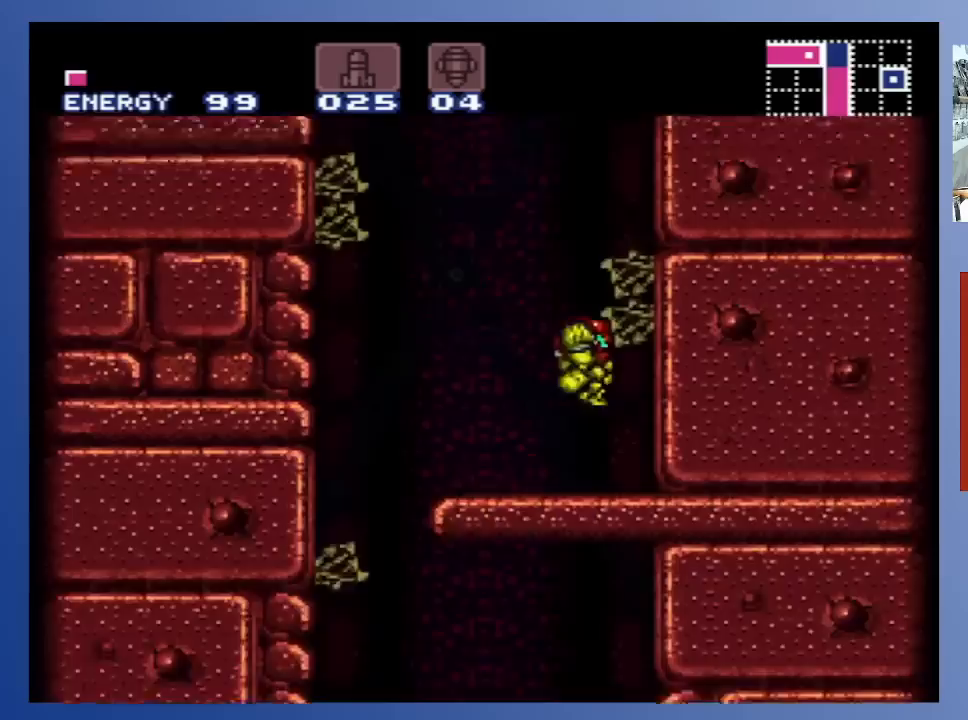
{"buttons": [], "left_stick": "down-left", "right_stick": "center", "events": [[283, "DPAD_RIGHT", "up"], [433, "A", "up"]]}
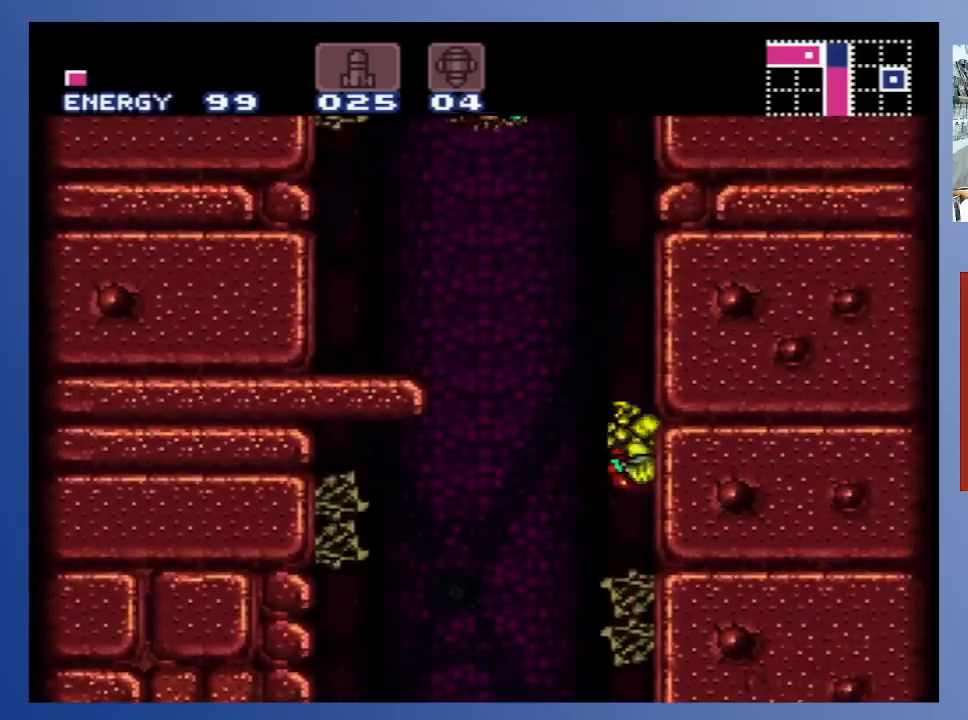
{"buttons": ["DPAD_RIGHT"], "left_stick": "down-left", "right_stick": "center", "events": [[50, "A", "down"], [50, "DPAD_LEFT", "down"], [417, "DPAD_LEFT", "up"], [450, "A", "up"], [500, "DPAD_RIGHT", "down"]]}
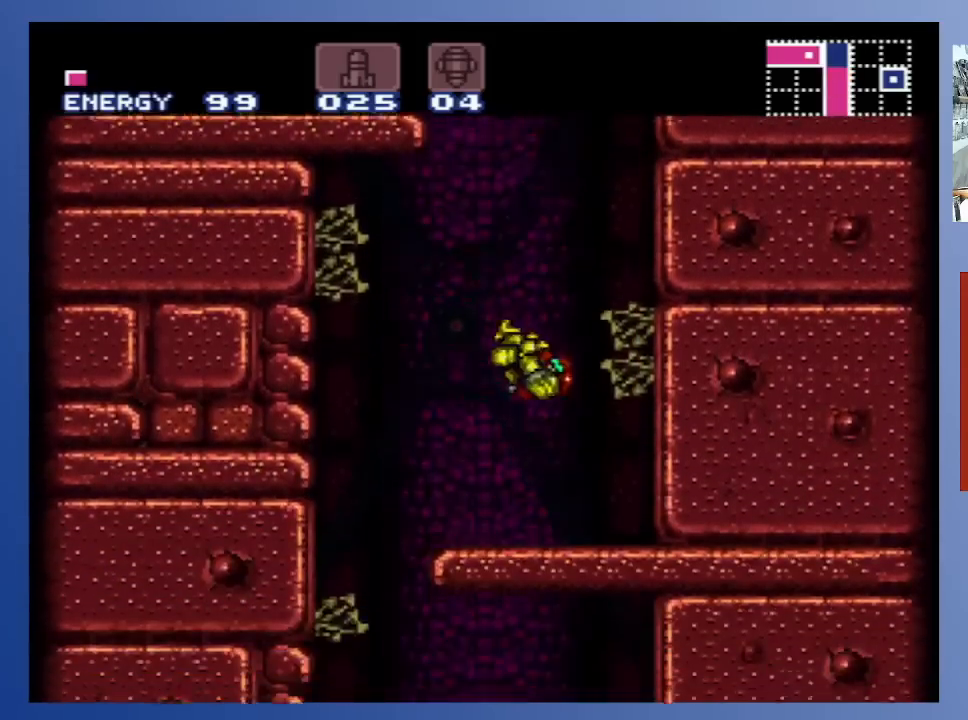
{"buttons": ["A", "DPAD_RIGHT"], "left_stick": "down-left", "right_stick": "center", "events": [[133, "DPAD_RIGHT", "up"], [267, "DPAD_RIGHT", "down"], [300, "A", "down"]]}
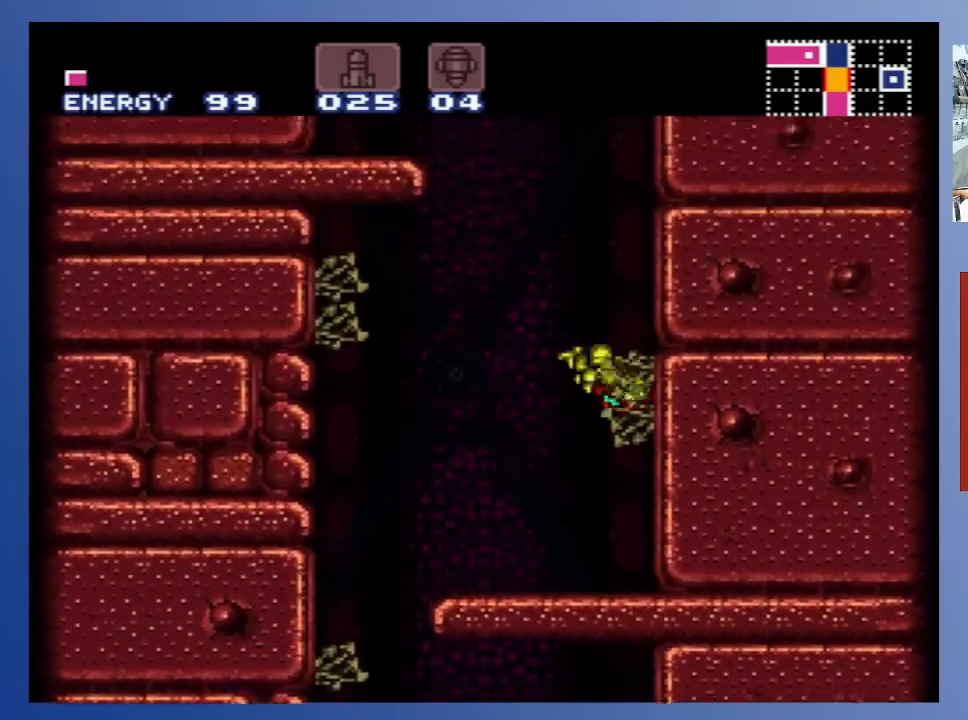
{"buttons": ["DPAD_LEFT"], "left_stick": "down-left", "right_stick": "center", "events": [[200, "DPAD_RIGHT", "up"], [283, "A", "up"], [500, "DPAD_LEFT", "down"]]}